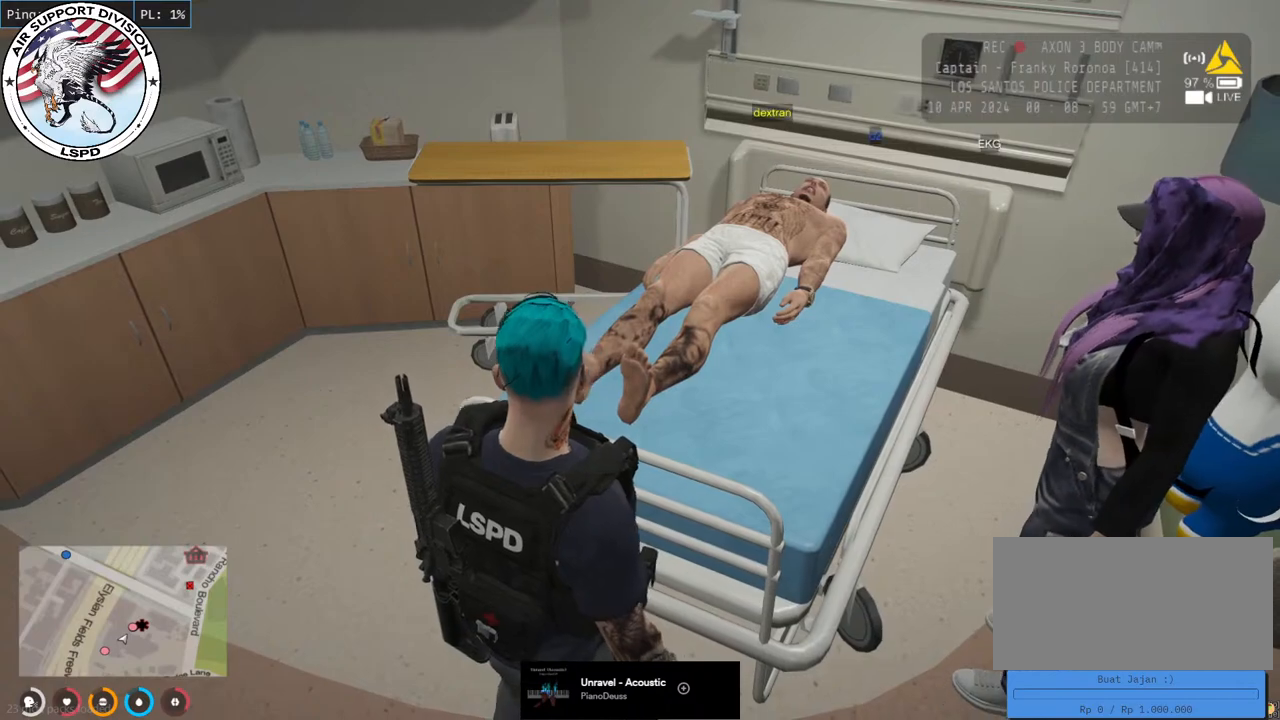
Gameplay with keyboard and mouse; each line is a JSON object with the keys and mouse buttons held at the frame after it. "events" lists presses ("down") and releases ("up") of "a", "ctrl", "d", "e", "q", "s", "shift", "space", "w", "mouse_left", "mouse_wheel", "mouse_right", "mouse_mb4" and "mouse_mb5" between this image and that frame as [ms after this image, input, new state], when the widget could be followed in between. "mouse_left", "mouse_wheel", "mouse_right", "mouse_mb4", "mouse_mb5" = the "left", "wheel", "right", "mb4", "mb5" buttons of the "mouse" list. No other keys are recorded. "wheel" means that the mouse wheel is clicked or scrolled. Mouse movement is not recorded.
{"keys": [], "mouse": ["mb4"], "events": [[383, "mouse_mb4", "down"]]}
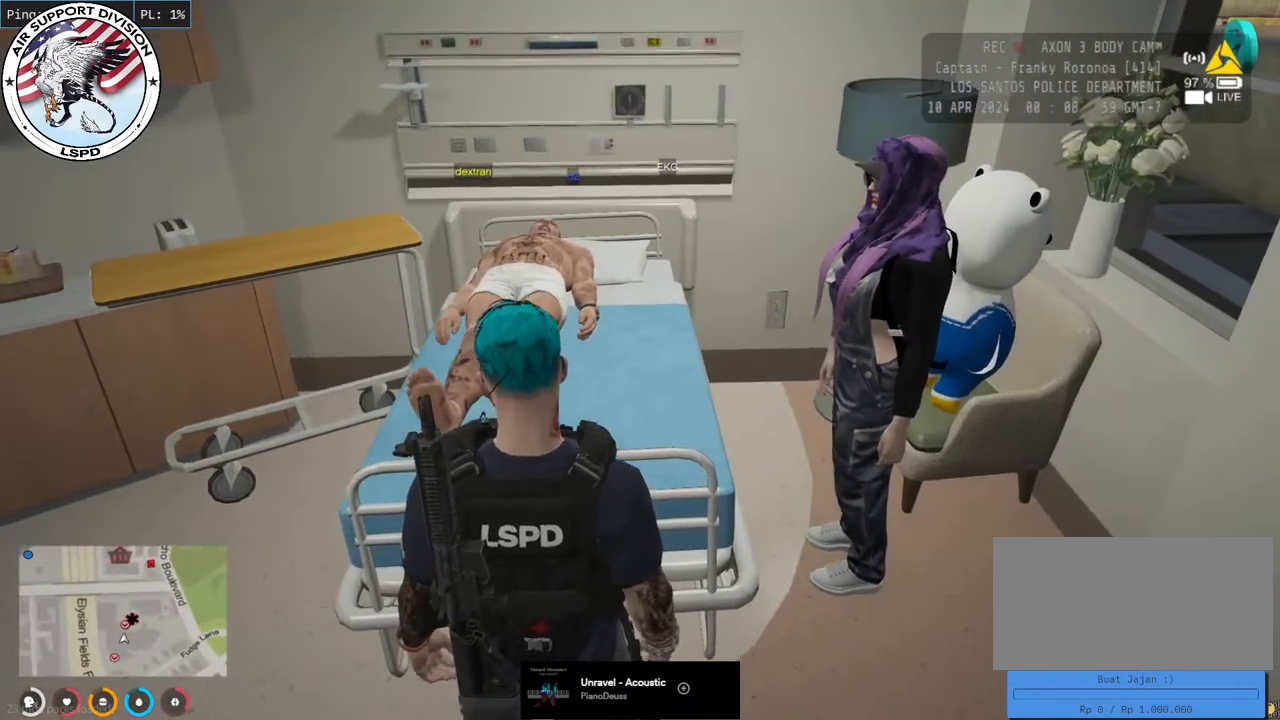
{"keys": ["a"], "mouse": ["mb4"], "events": [[317, "a", "down"]]}
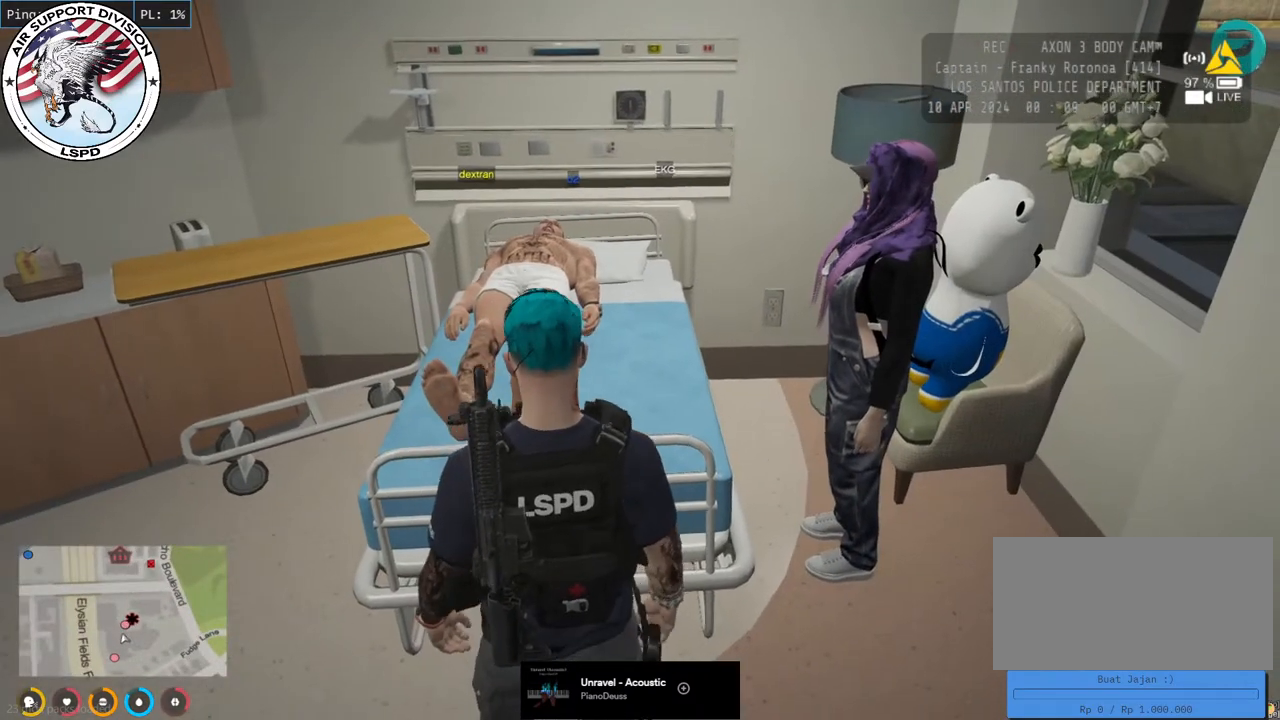
{"keys": ["a", "w"], "mouse": ["mb4"], "events": [[117, "w", "down"]]}
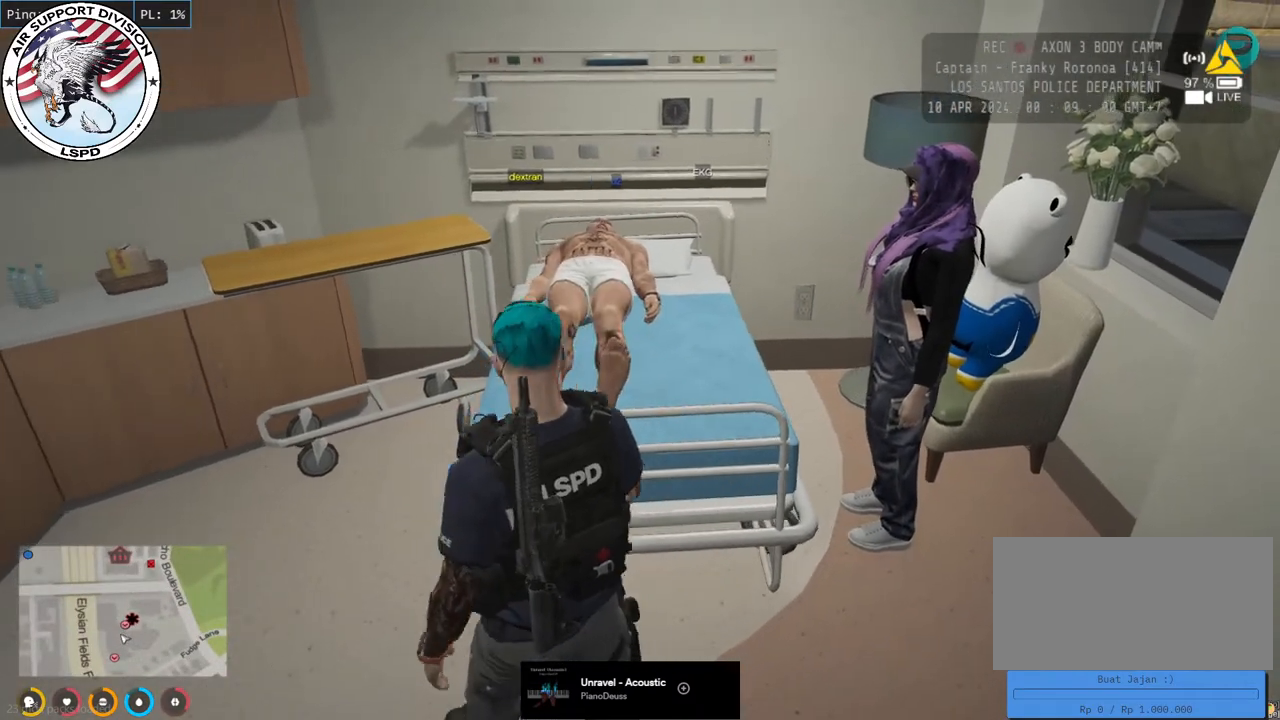
{"keys": ["a", "w"], "mouse": ["mb4"], "events": []}
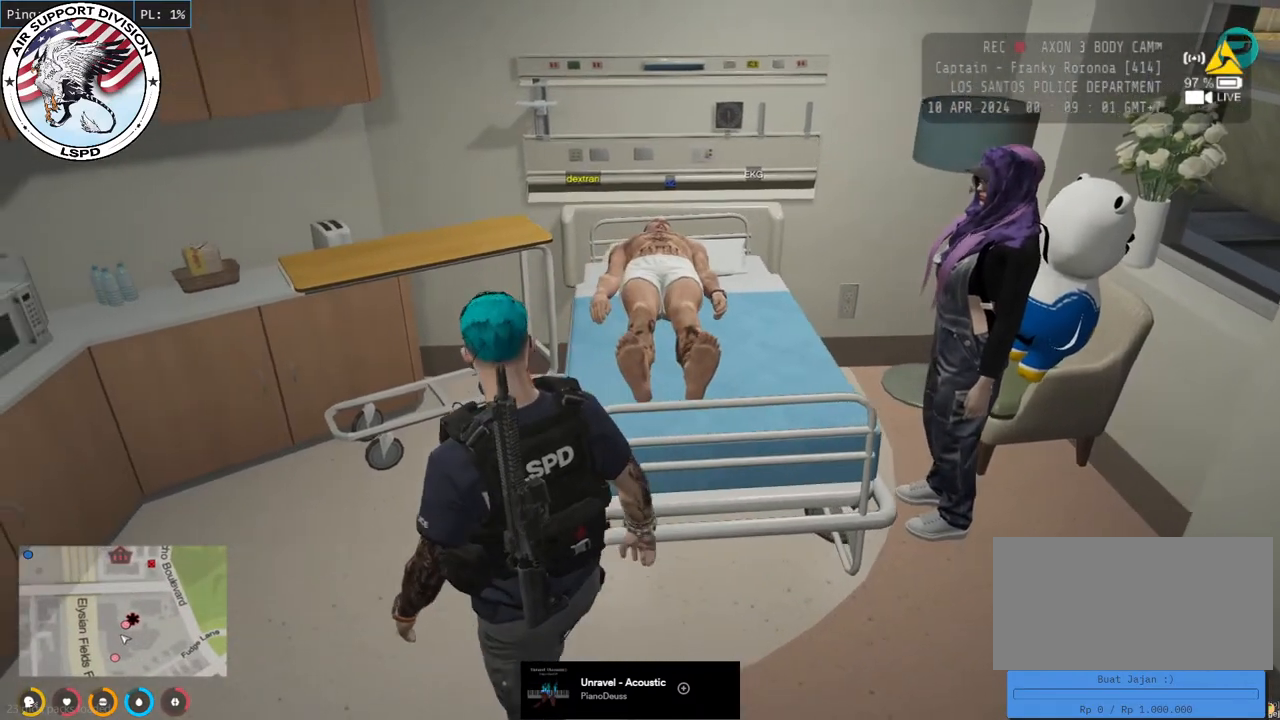
{"keys": ["w"], "mouse": ["mb4"], "events": [[67, "a", "up"]]}
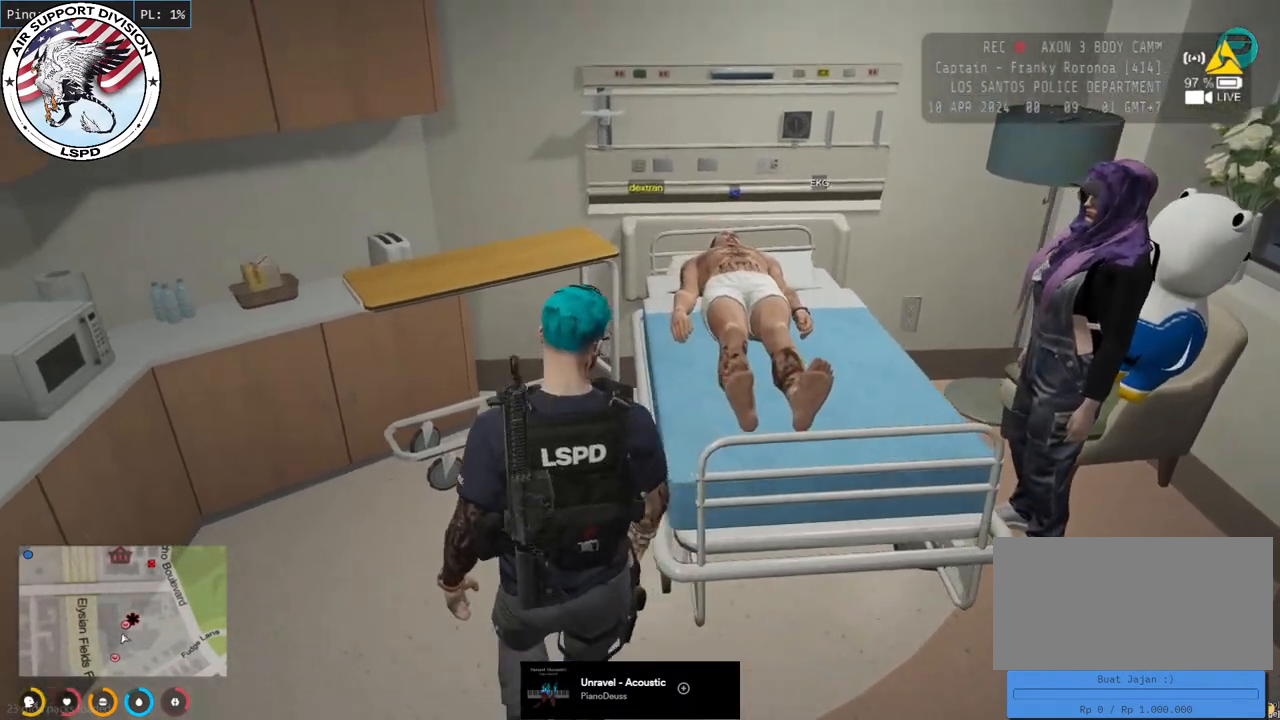
{"keys": ["w"], "mouse": ["mb4"], "events": []}
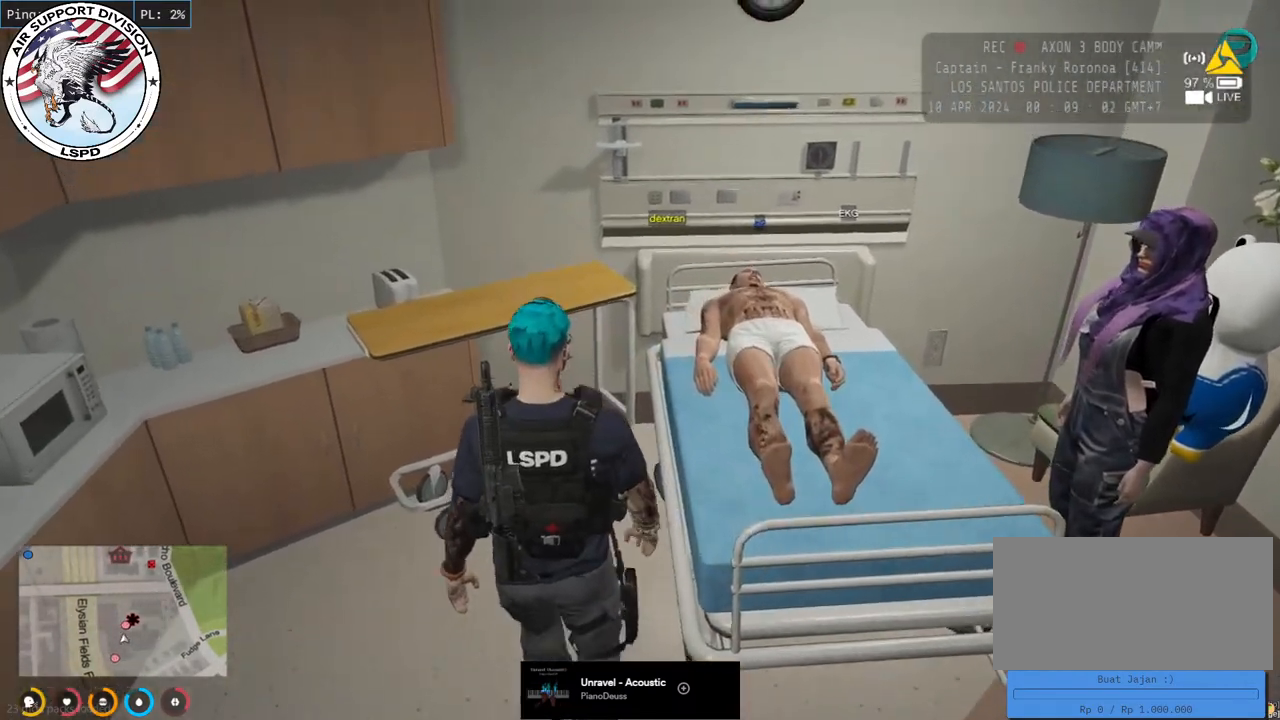
{"keys": ["w"], "mouse": ["mb4"], "events": []}
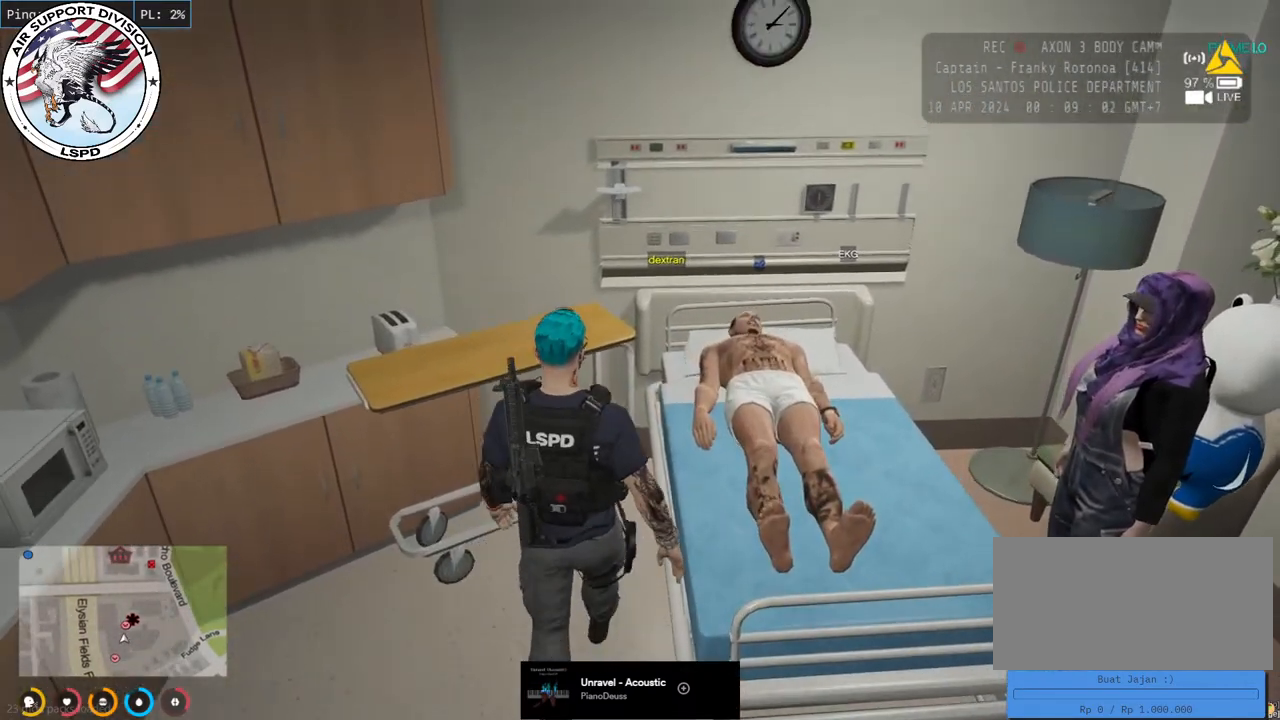
{"keys": [], "mouse": ["mb4"], "events": [[33, "w", "up"]]}
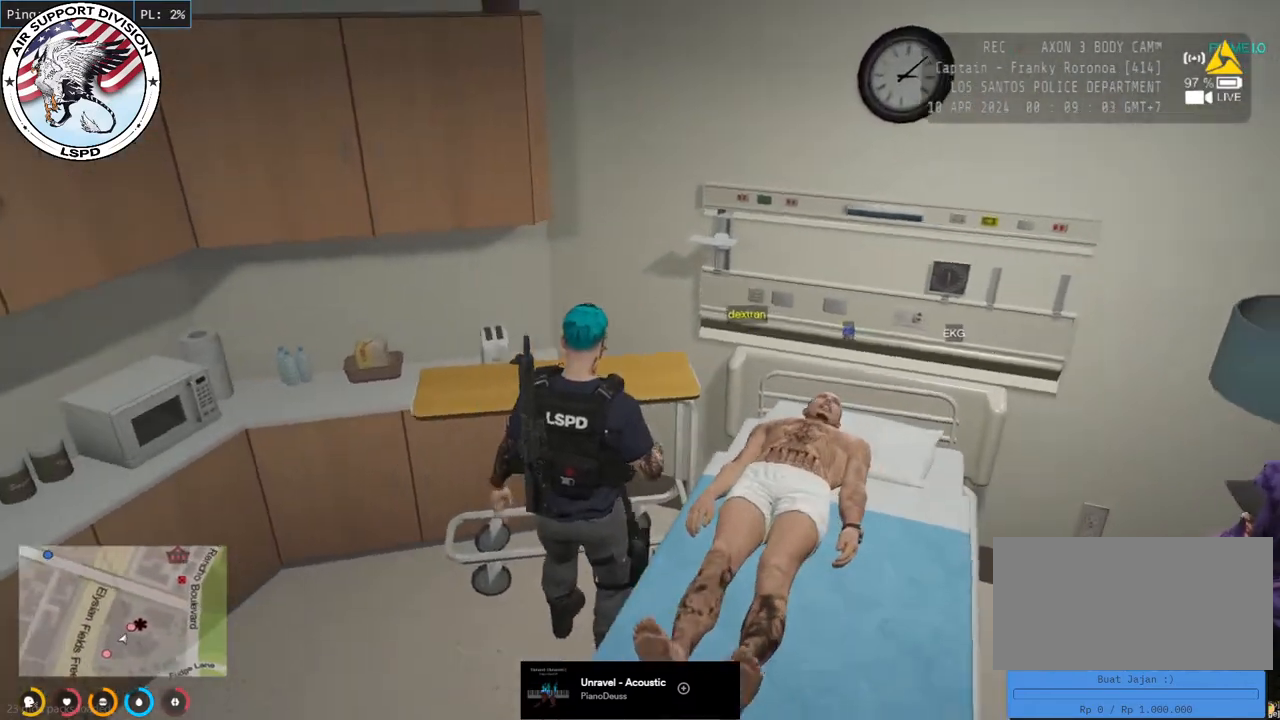
{"keys": [], "mouse": ["mb4"], "events": []}
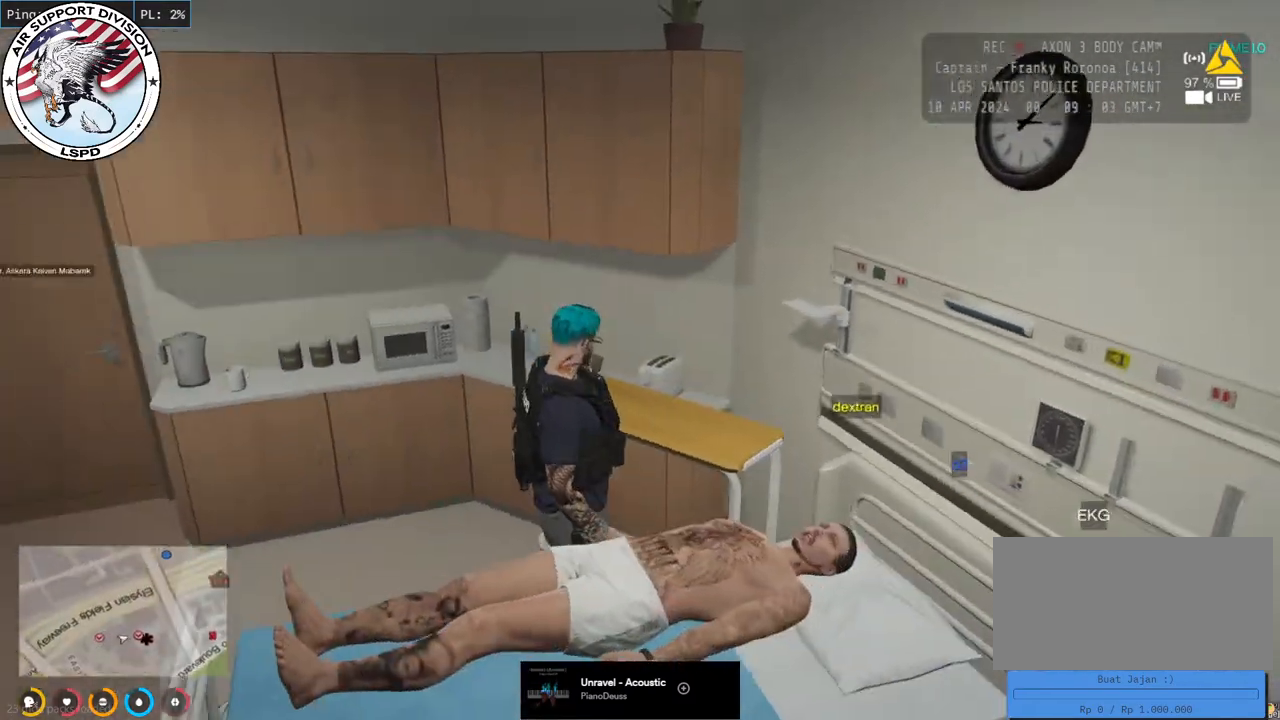
{"keys": [], "mouse": ["mb4"], "events": []}
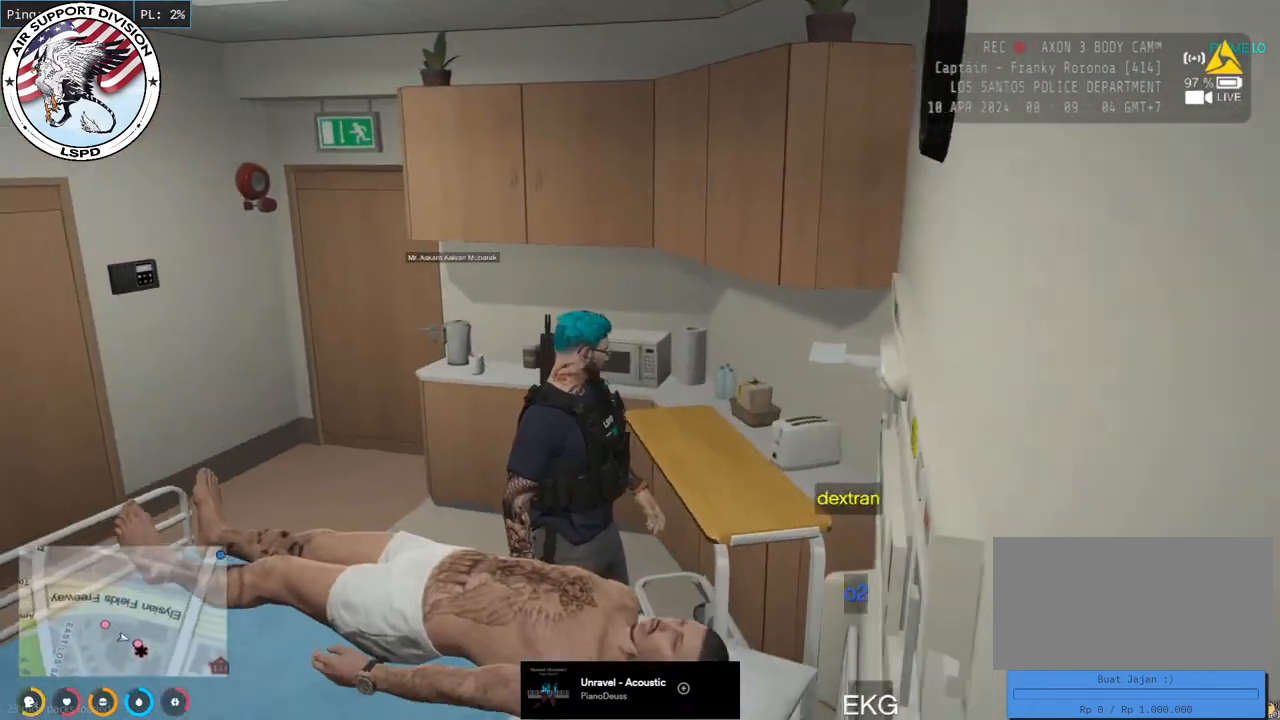
{"keys": [], "mouse": ["mb4"], "events": [[67, "s", "down"], [300, "s", "up"]]}
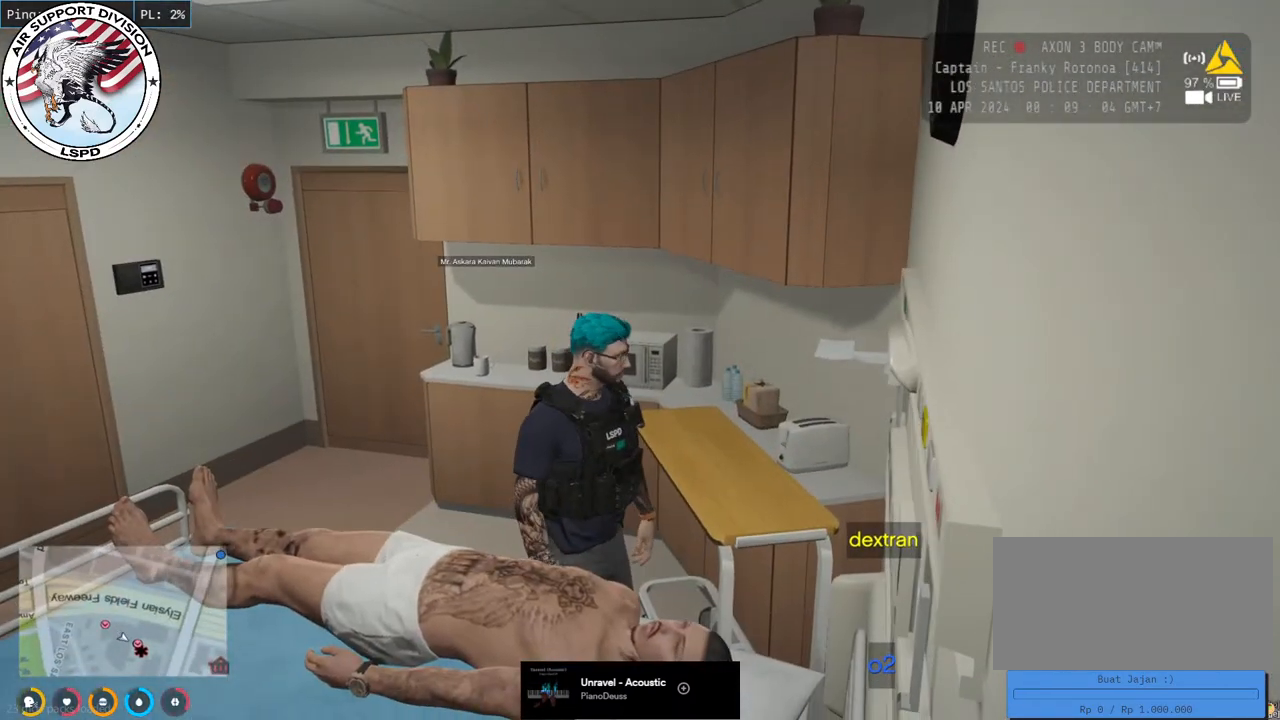
{"keys": [], "mouse": ["mb4"], "events": []}
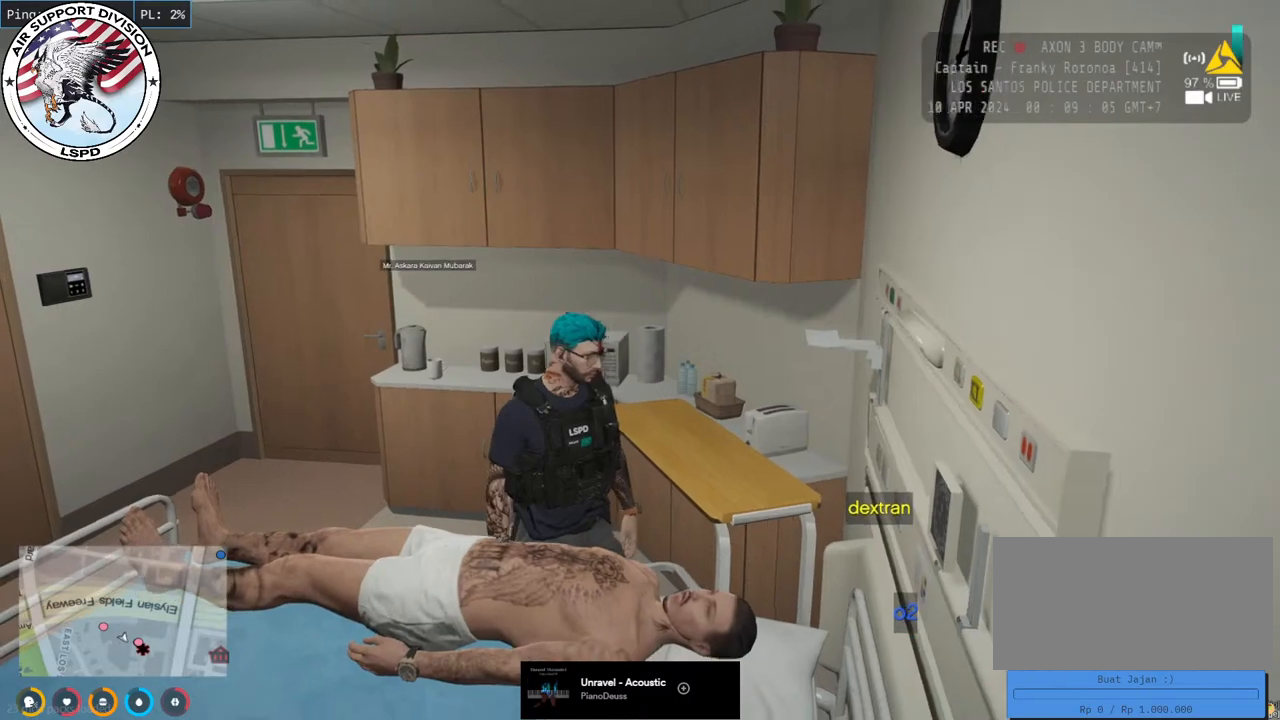
{"keys": [], "mouse": ["mb4"], "events": []}
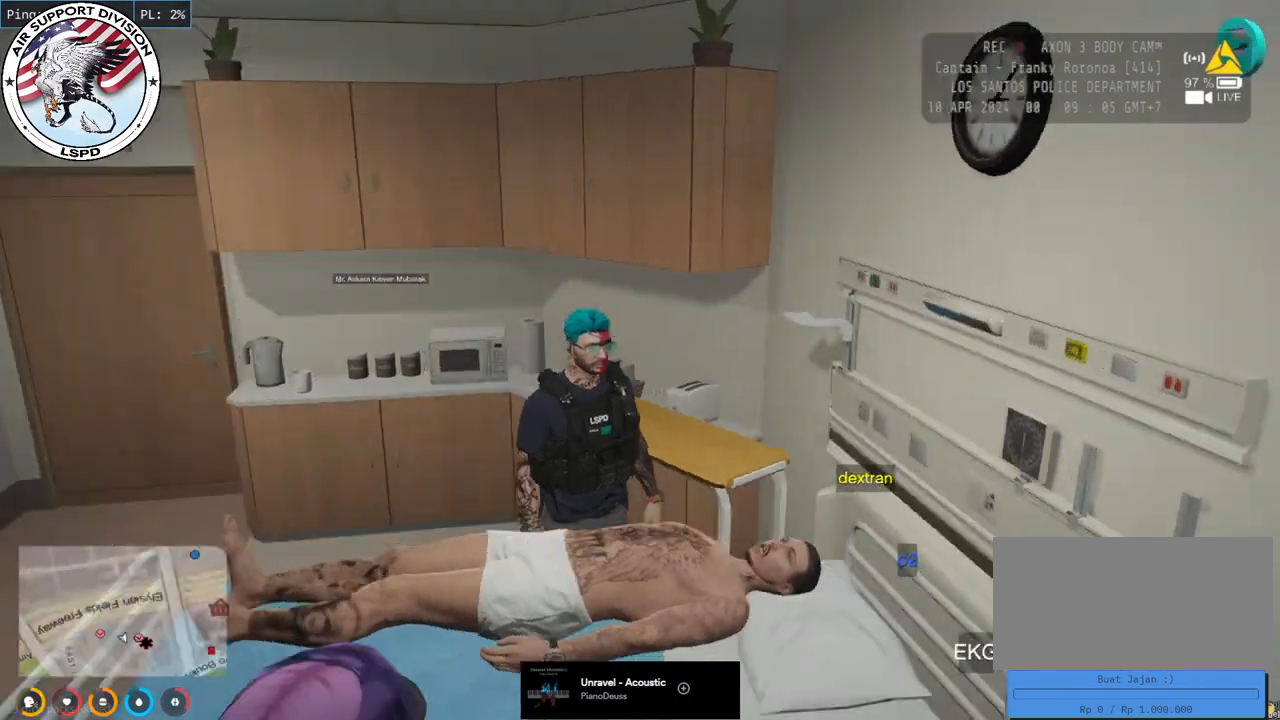
{"keys": [], "mouse": [], "events": [[250, "mouse_mb4", "up"]]}
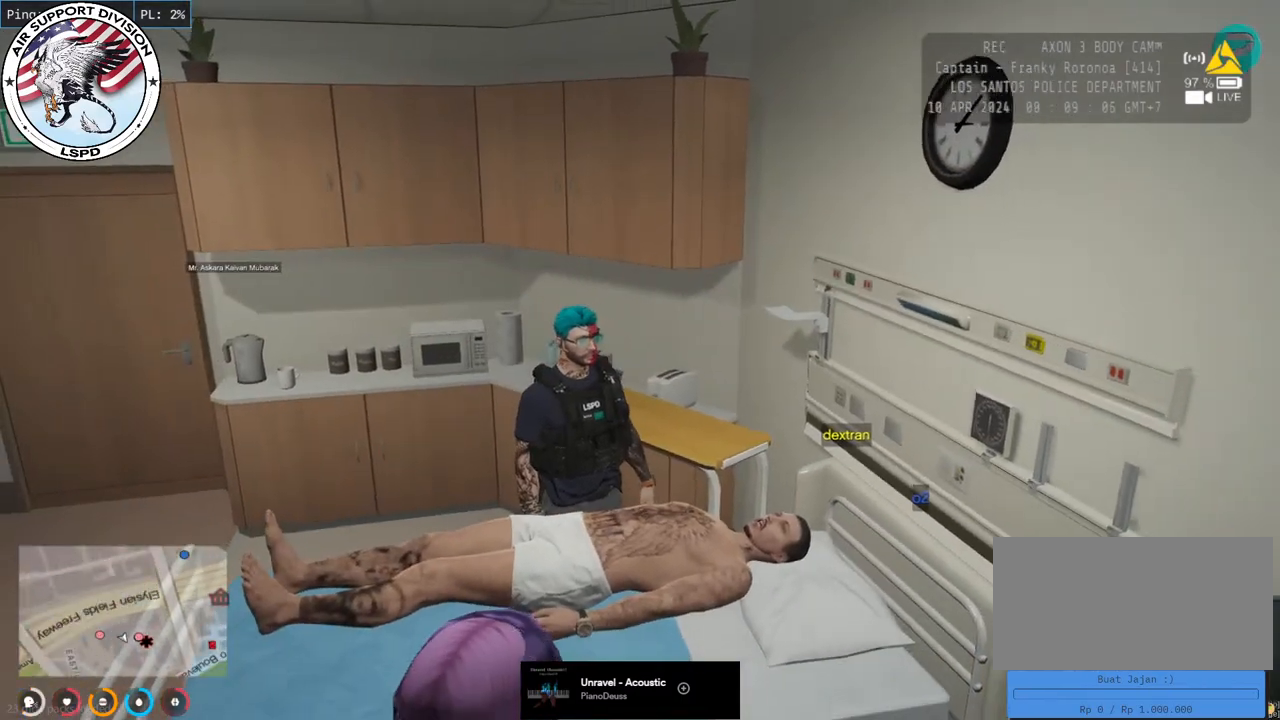
{"keys": [], "mouse": [], "events": []}
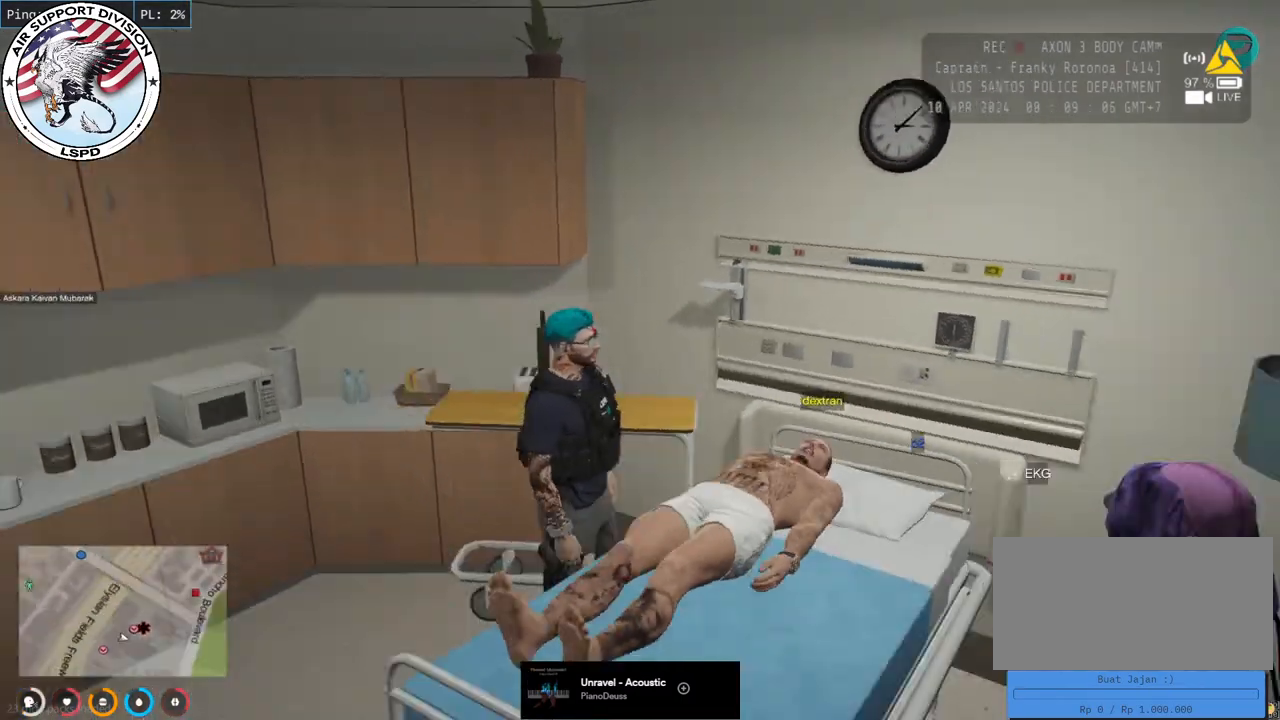
{"keys": [], "mouse": [], "events": []}